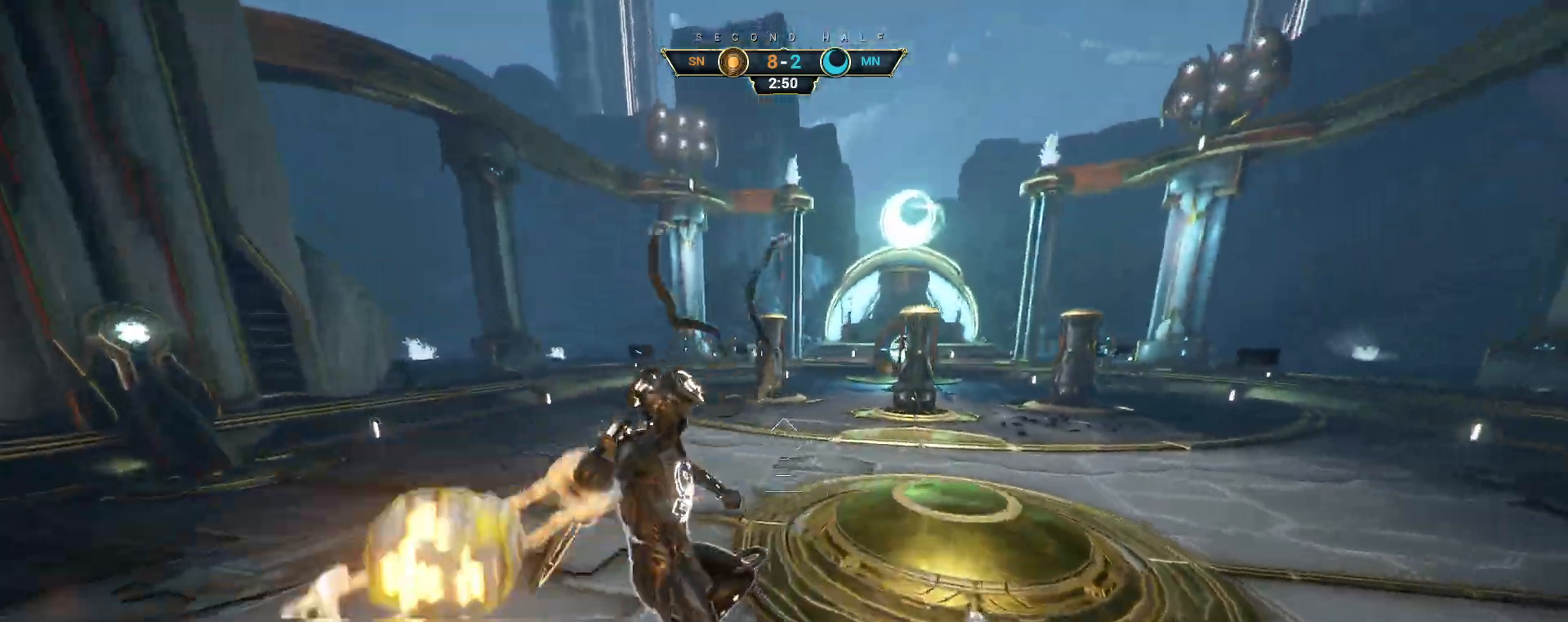
Gameplay with keyboard and mouse; each line is a JSON object with the keys and mouse buttons held at the frame after it. "events" lists presses ("down") and releases ("up") of "a", "ctrl", "d", "e", "q", "s", "shift", "space", "w", "mouse_left", "mouse_wheel", "mouse_right", "mouse_mb4" and "mouse_mb5" between this image and that frame as [ms after this image, input, new state], when the widget could be followed in between. "mouse_left", "mouse_wheel", "mouse_right", "mouse_mb4", "mouse_mb5" = the "left", "wheel", "right", "mb4", "mb5" buttons of the "mouse" list. No other keys are recorded. "wheel" means that the mouse wheel is clicked or scrolled. Not read: mouse_move.
{"keys": ["w"], "mouse": [], "events": [[183, "ctrl", "down"], [300, "space", "down"], [350, "space", "up"], [367, "ctrl", "up"]]}
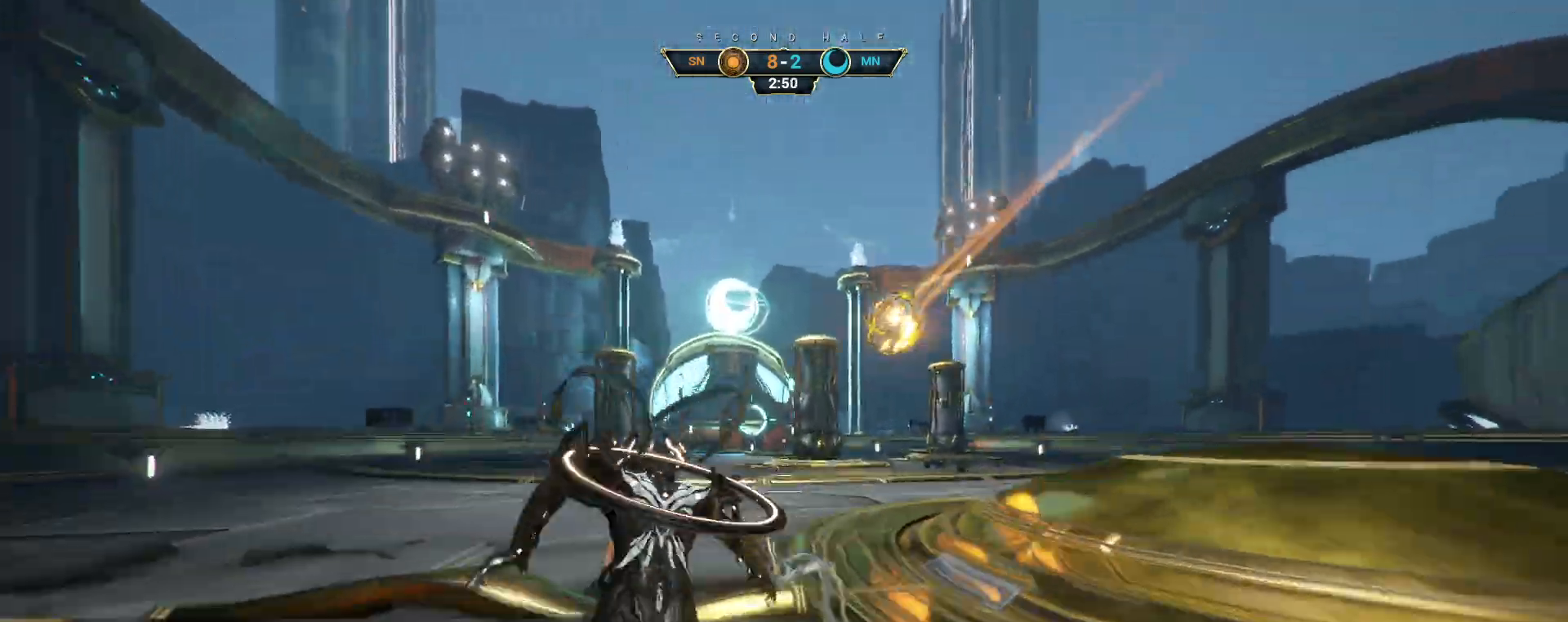
{"keys": [], "mouse": [], "events": [[67, "a", "down"], [200, "a", "up"], [250, "mouse_left", "down"], [350, "mouse_left", "up"], [467, "w", "up"]]}
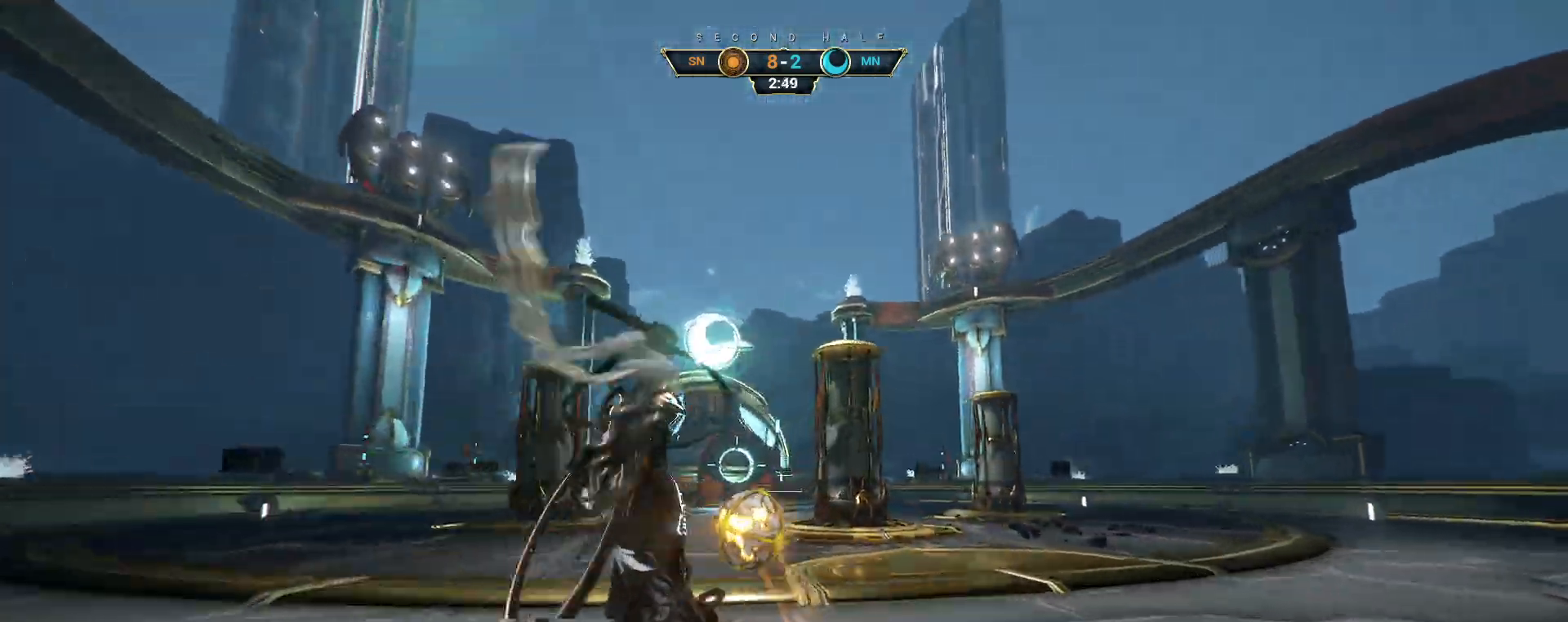
{"keys": [], "mouse": [], "events": []}
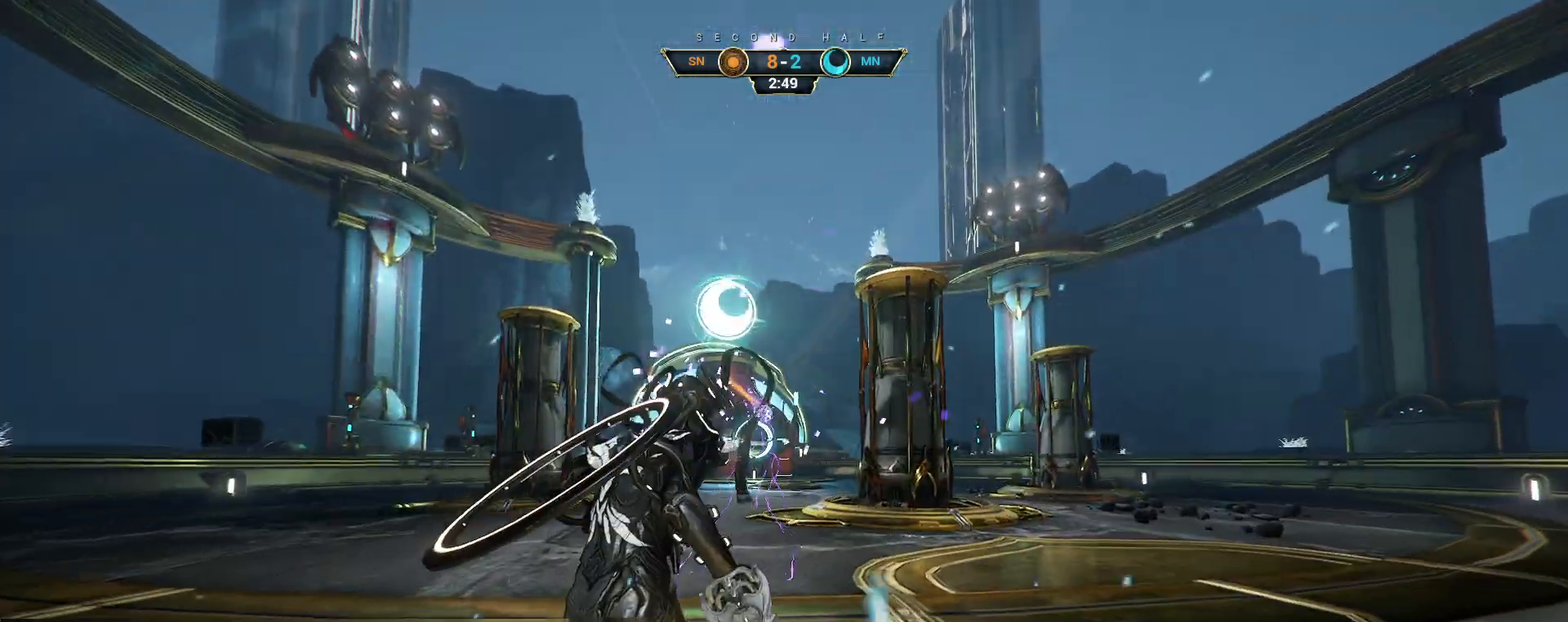
{"keys": ["w"], "mouse": [], "events": [[233, "w", "down"], [417, "ctrl", "down"], [417, "space", "down"], [467, "space", "up"], [500, "ctrl", "up"]]}
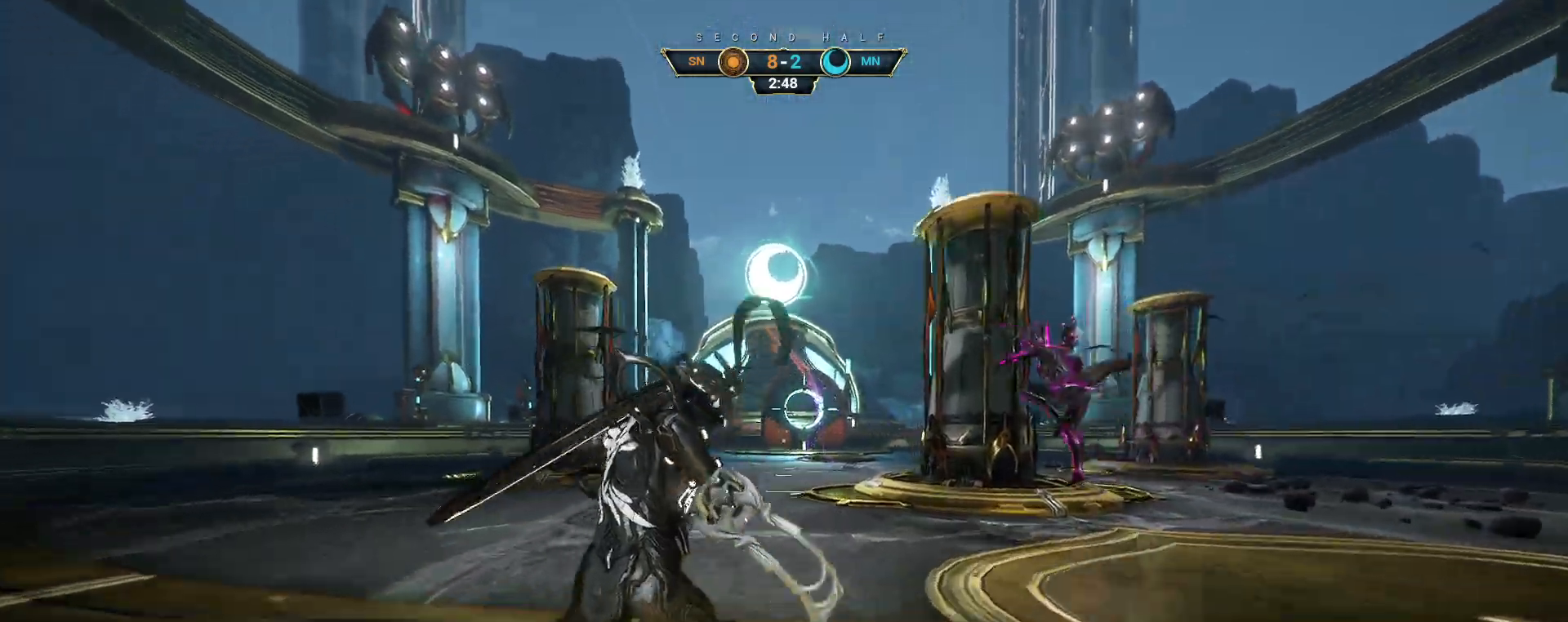
{"keys": ["w"], "mouse": [], "events": [[50, "shift", "down"], [50, "space", "down"], [100, "mouse_right", "down"], [100, "shift", "up"], [117, "space", "up"], [183, "mouse_right", "up"], [250, "mouse_right", "down"], [333, "mouse_right", "up"]]}
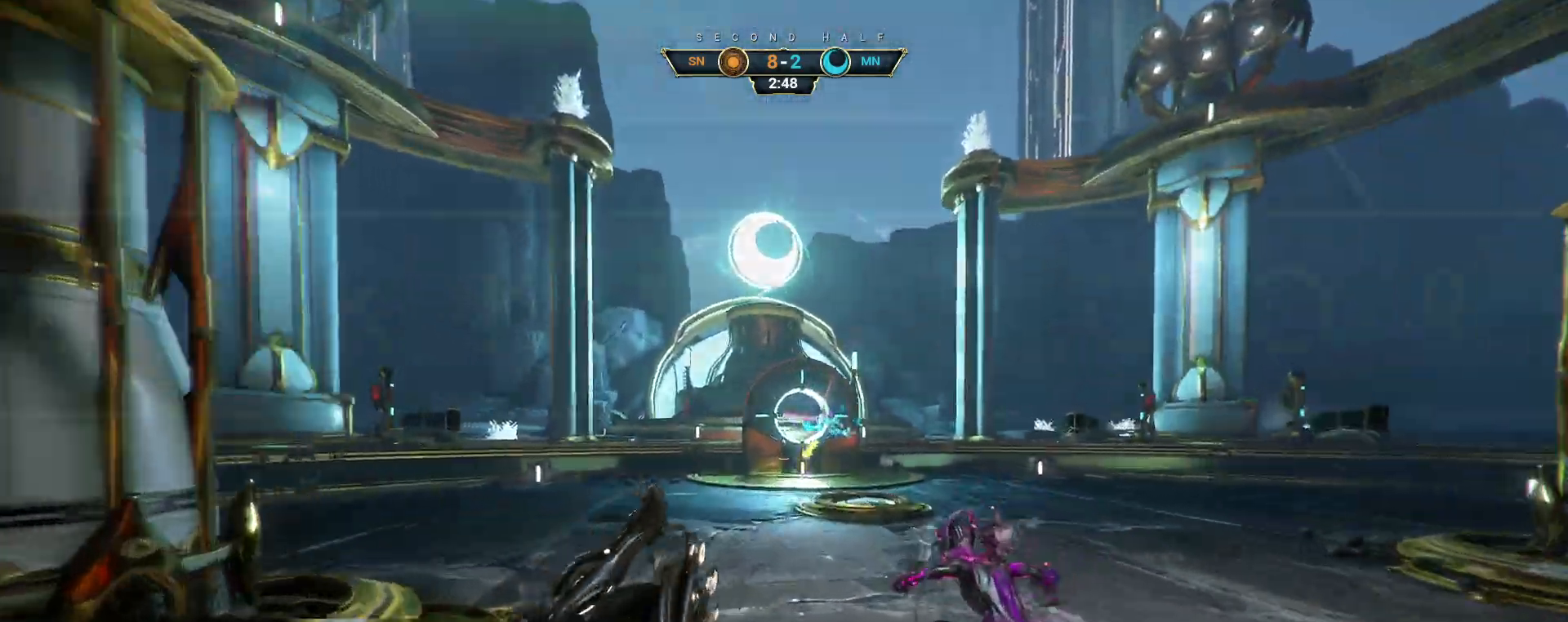
{"keys": ["ctrl", "w"], "mouse": [], "events": [[500, "ctrl", "down"]]}
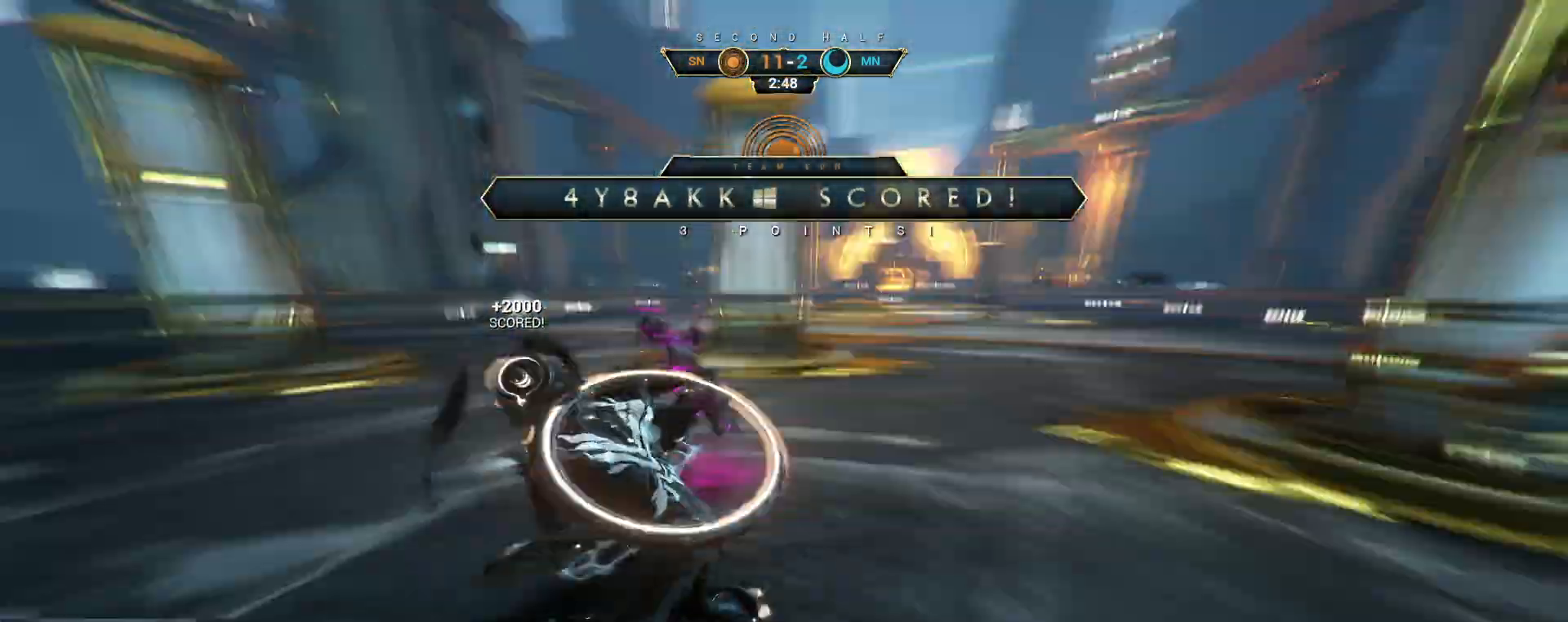
{"keys": ["w"], "mouse": ["right"], "events": [[33, "space", "down"], [100, "space", "up"], [117, "ctrl", "up"], [300, "shift", "down"], [300, "space", "down"], [367, "shift", "up"], [383, "space", "up"], [417, "mouse_right", "down"]]}
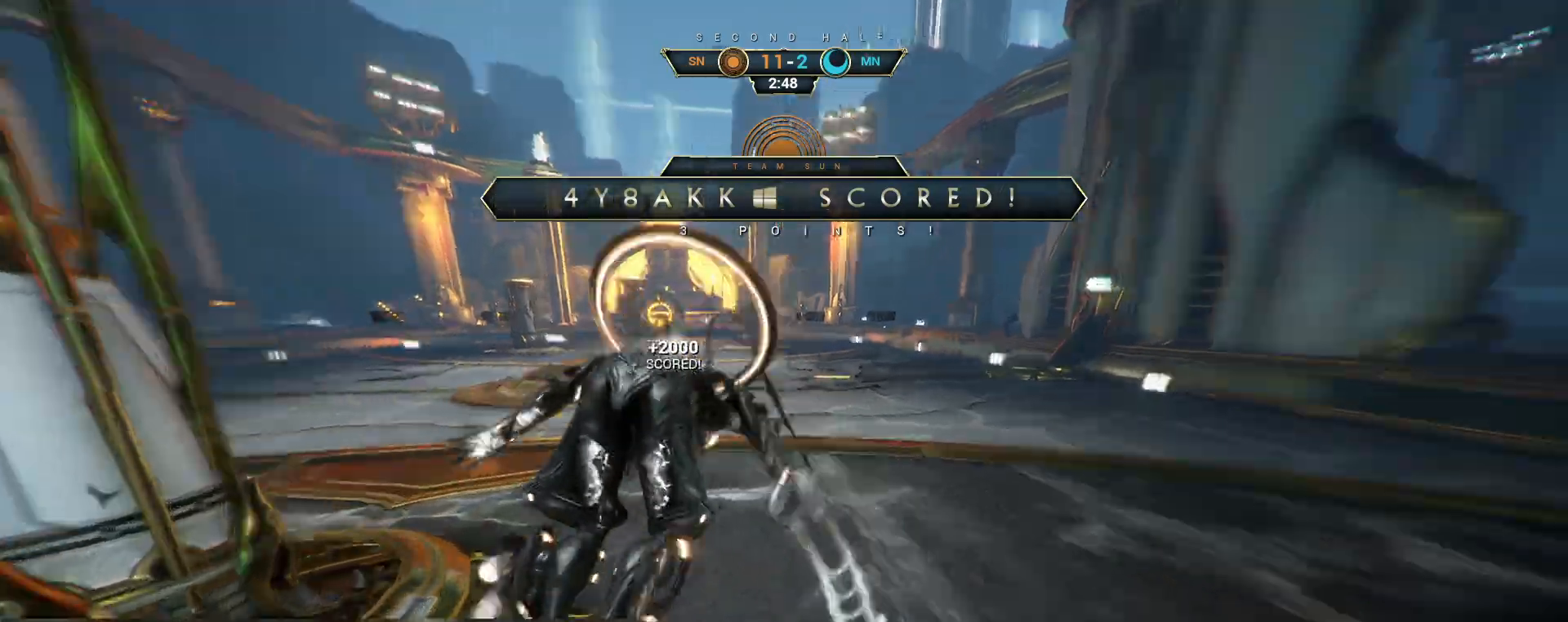
{"keys": ["d", "w"], "mouse": [], "events": [[17, "d", "down"], [17, "mouse_right", "up"], [100, "w", "up"], [333, "w", "down"]]}
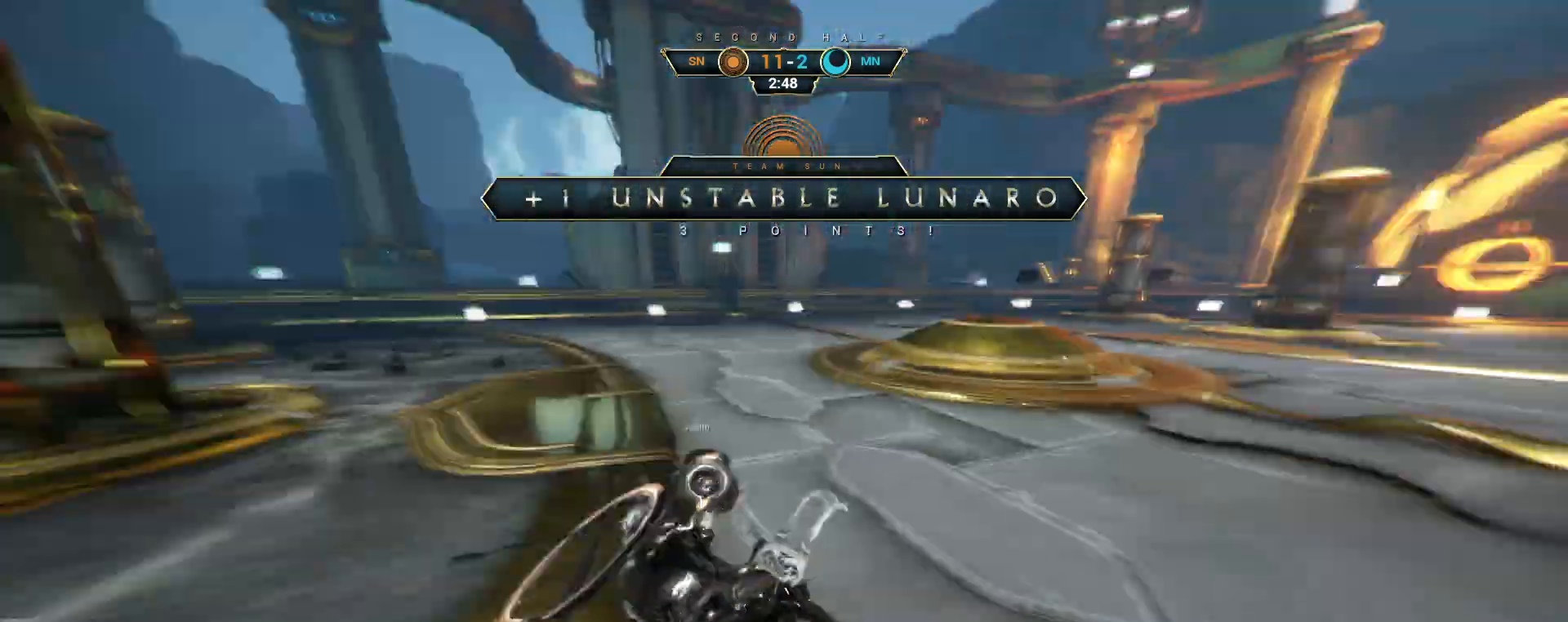
{"keys": ["d"], "mouse": [], "events": [[17, "d", "up"], [33, "ctrl", "down"], [117, "space", "down"], [183, "mouse_right", "down"], [183, "space", "up"], [233, "ctrl", "up"], [250, "d", "down"], [283, "mouse_right", "up"], [317, "w", "up"]]}
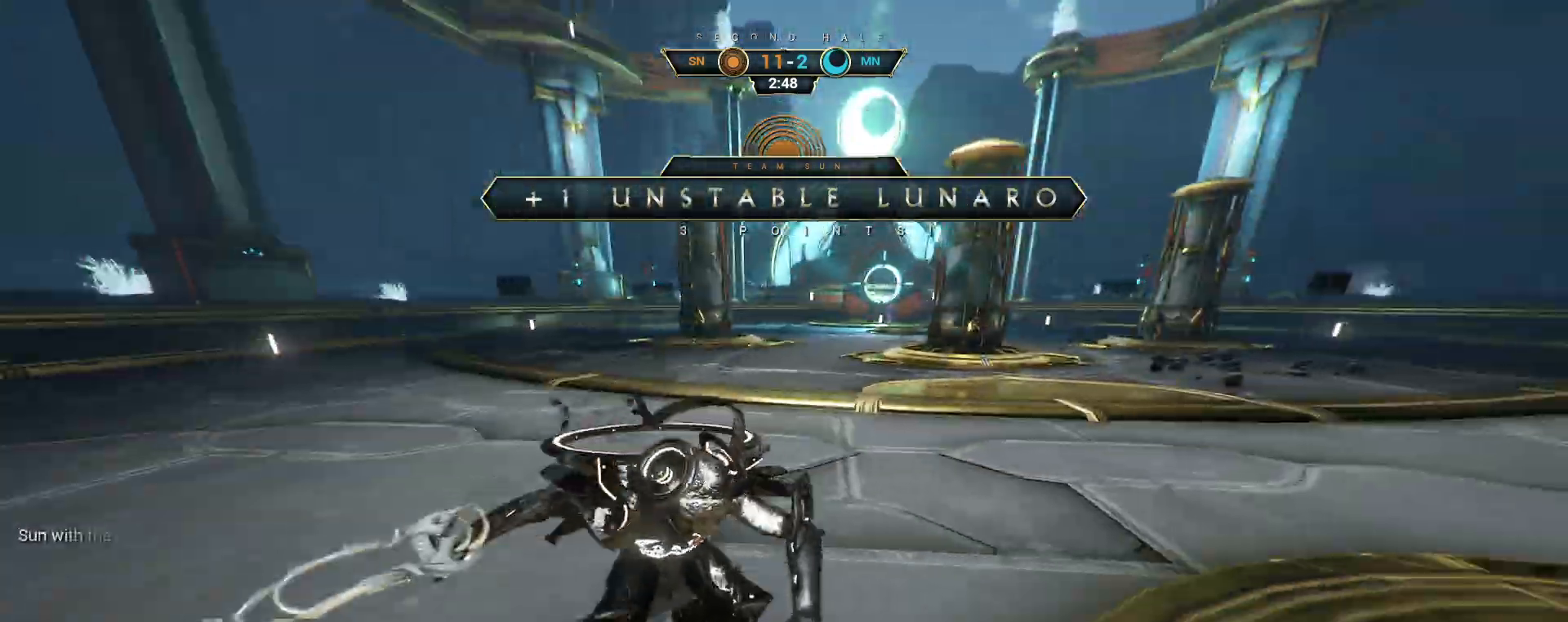
{"keys": [], "mouse": [], "events": [[333, "d", "up"]]}
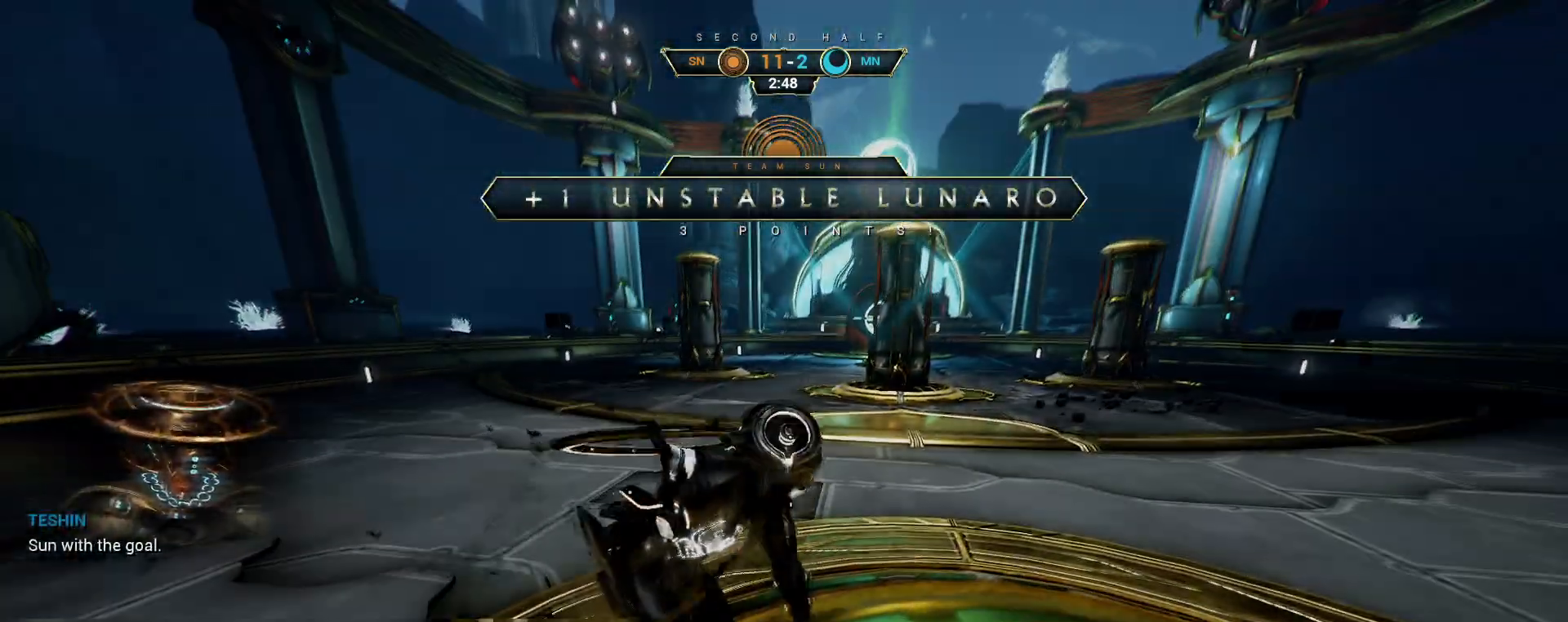
{"keys": [], "mouse": [], "events": []}
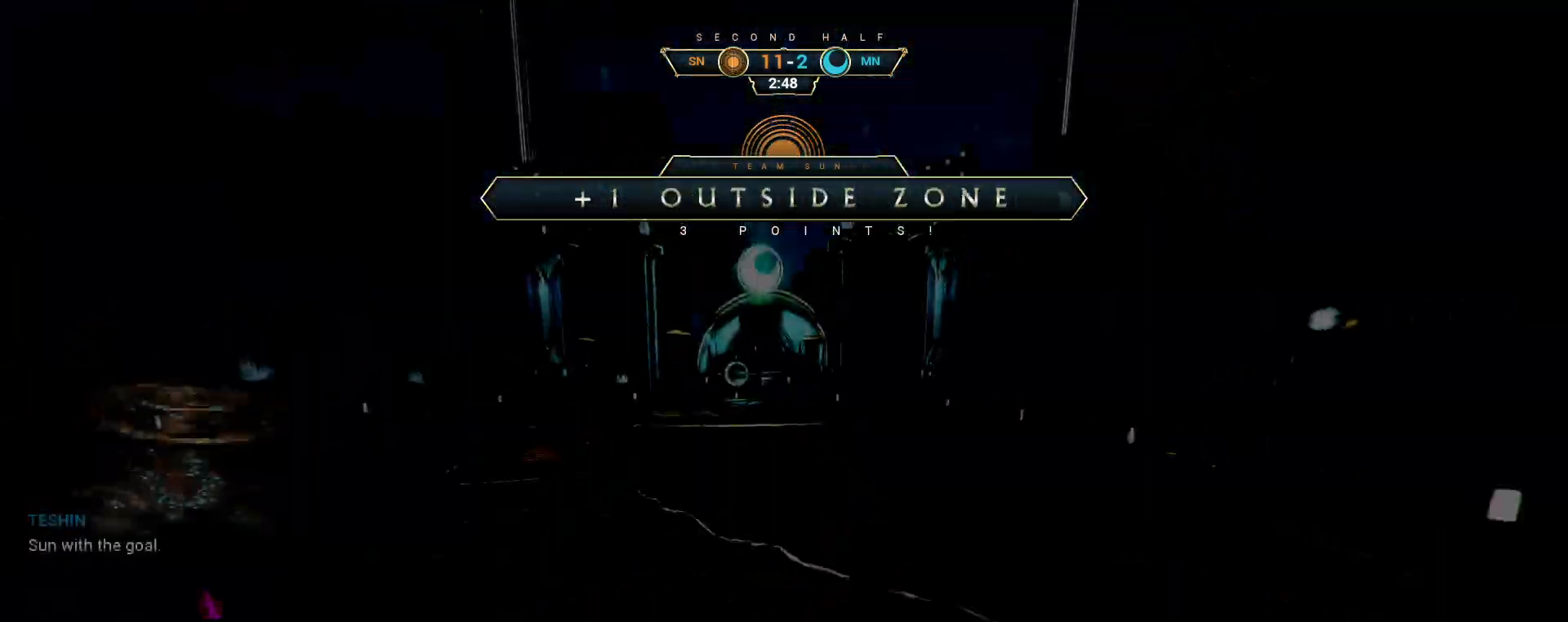
{"keys": [], "mouse": [], "events": []}
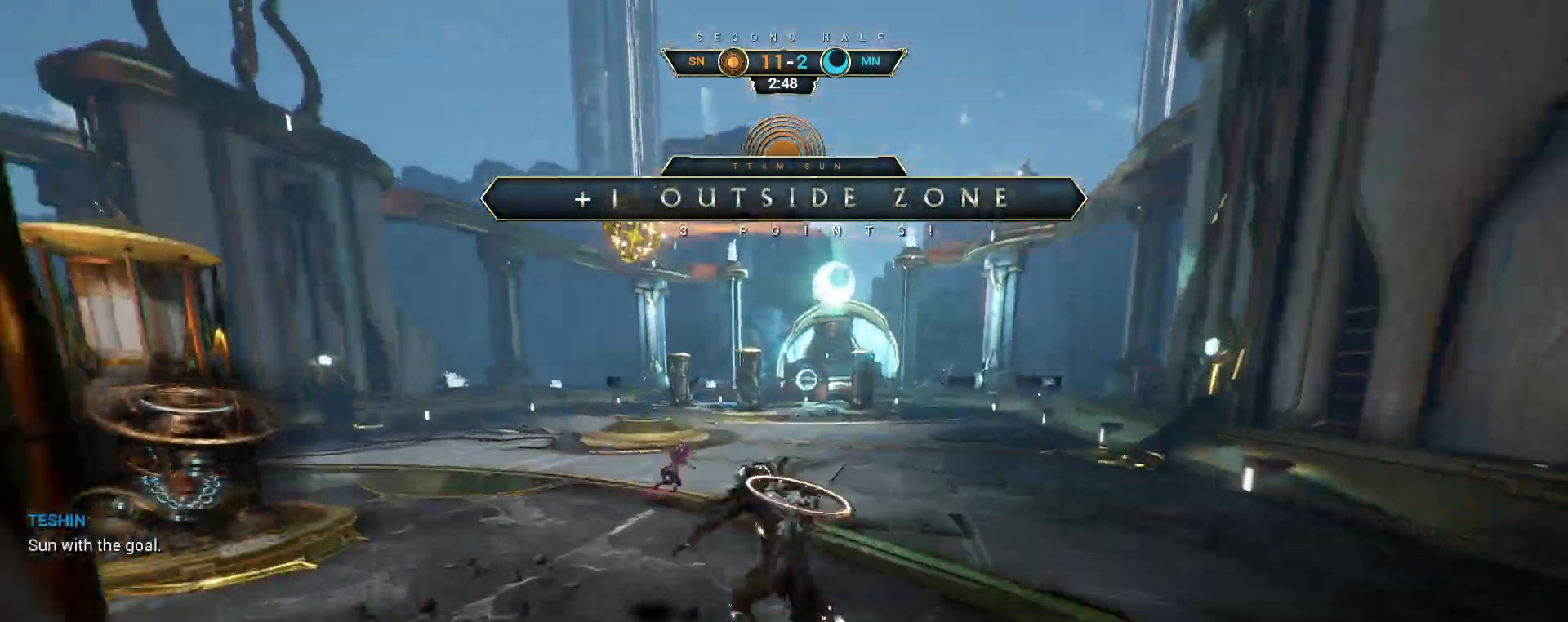
{"keys": [], "mouse": [], "events": []}
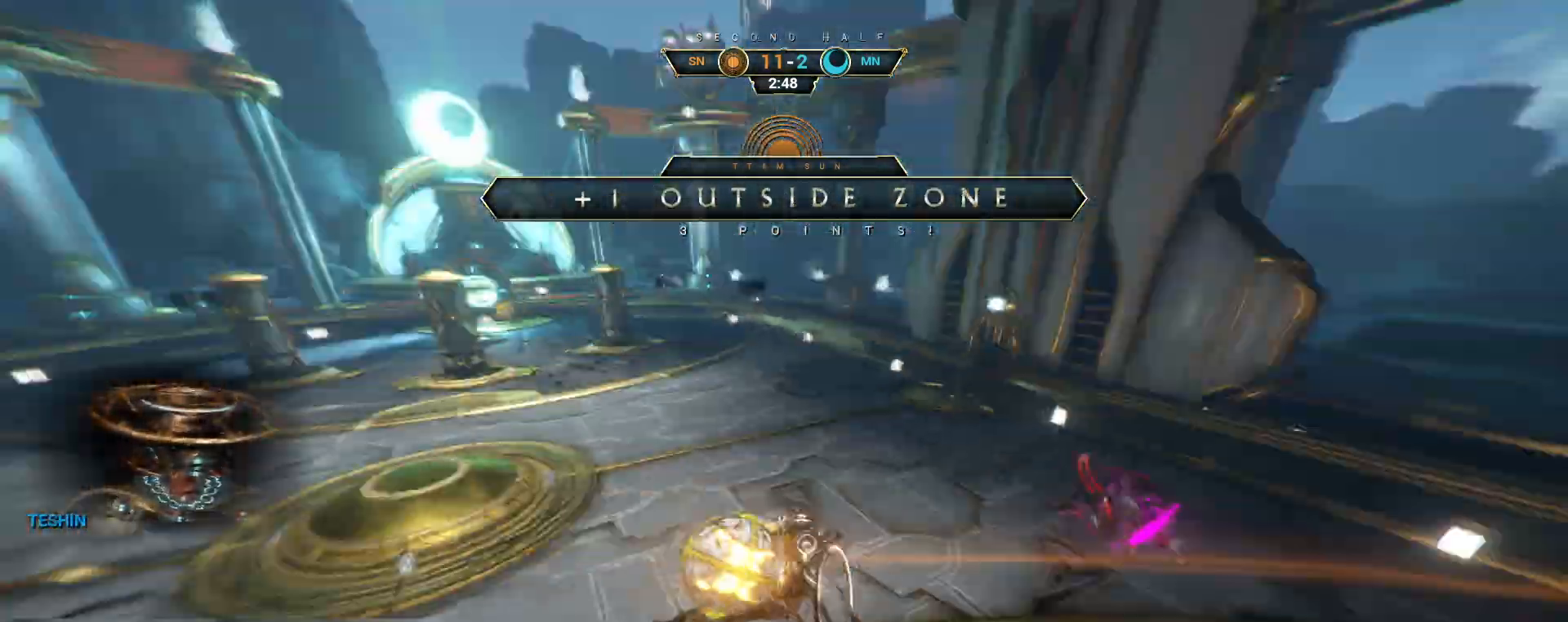
{"keys": ["s"], "mouse": [], "events": [[333, "space", "down"], [450, "s", "down"], [500, "space", "up"]]}
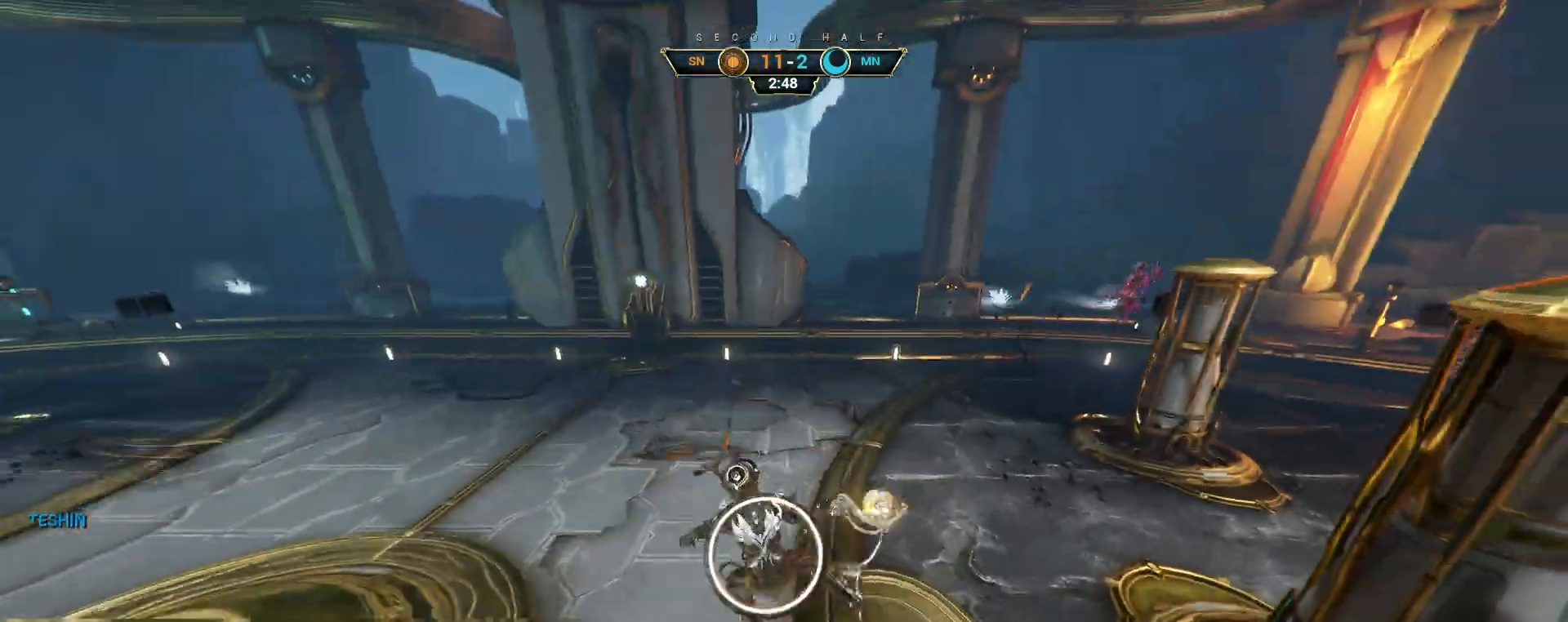
{"keys": [], "mouse": [], "events": [[67, "e", "down"], [67, "s", "up"], [133, "e", "up"]]}
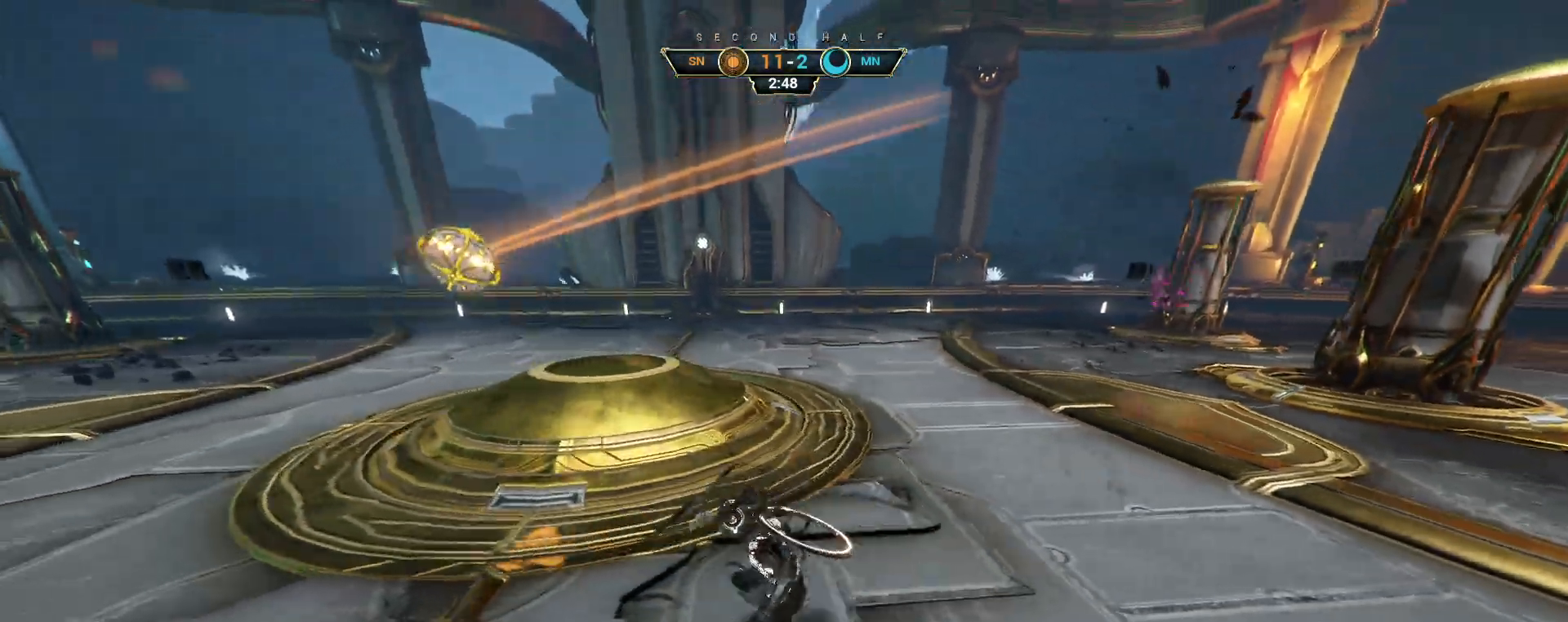
{"keys": [], "mouse": []}
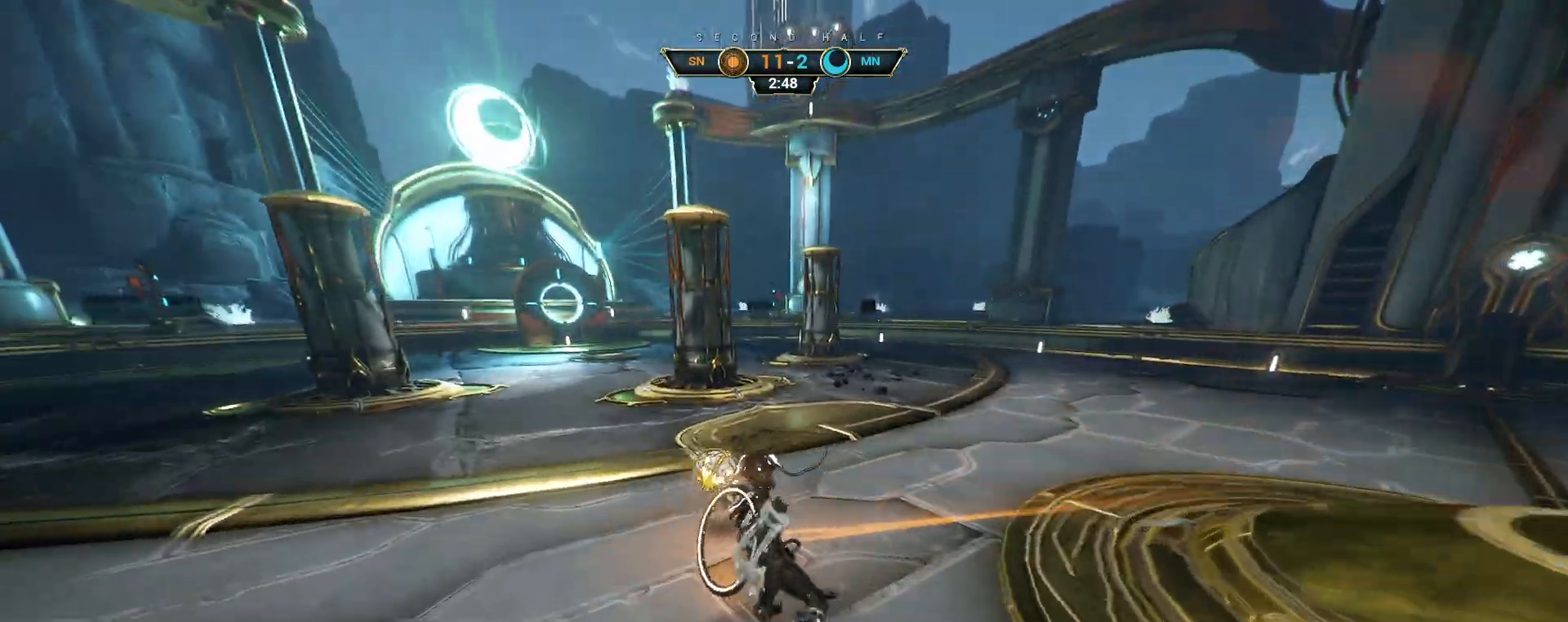
{"keys": [], "mouse": [], "events": []}
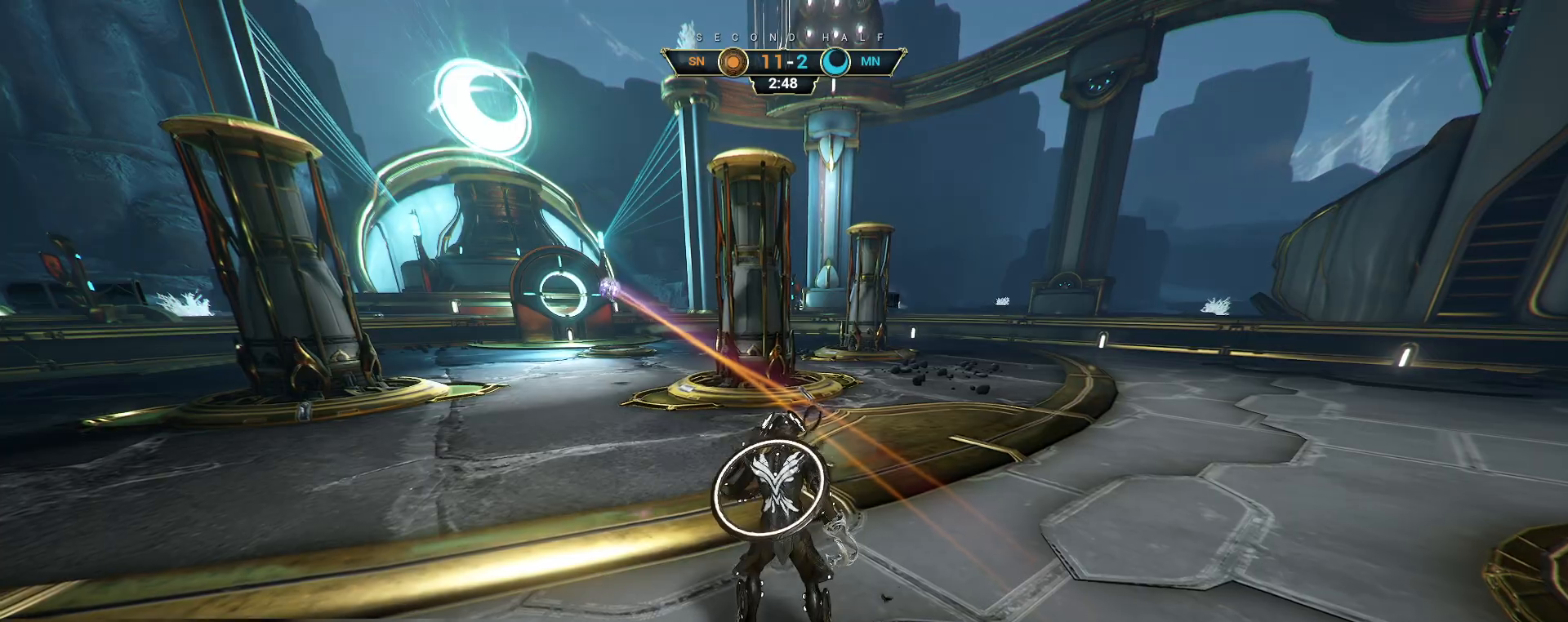
{"keys": [], "mouse": [], "events": []}
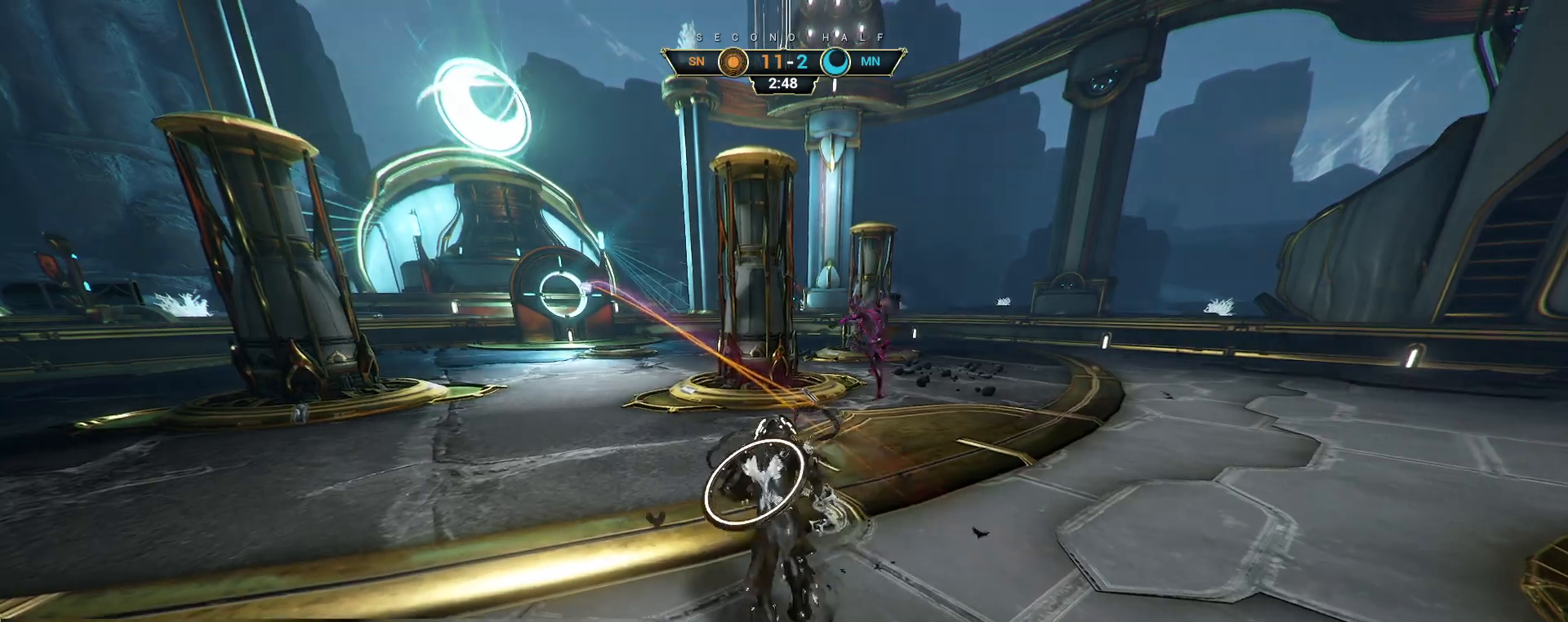
{"keys": [], "mouse": [], "events": []}
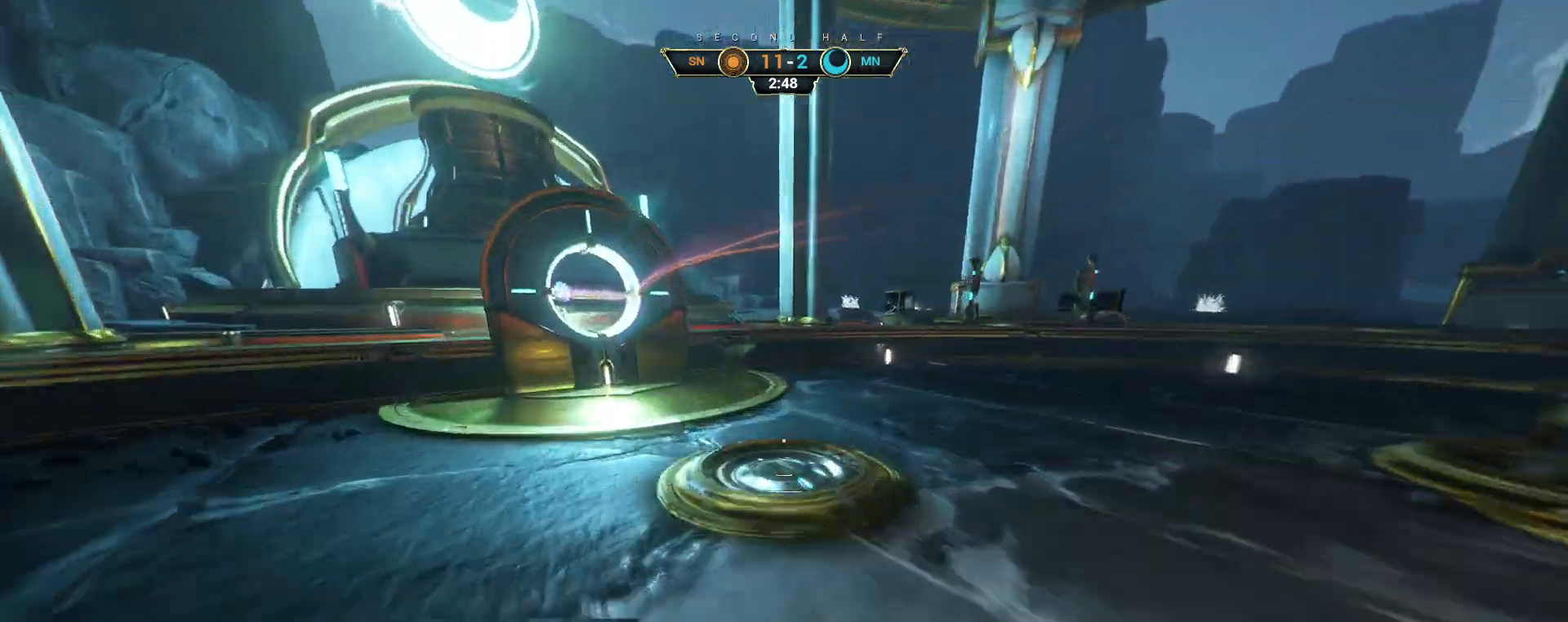
{"keys": [], "mouse": [], "events": []}
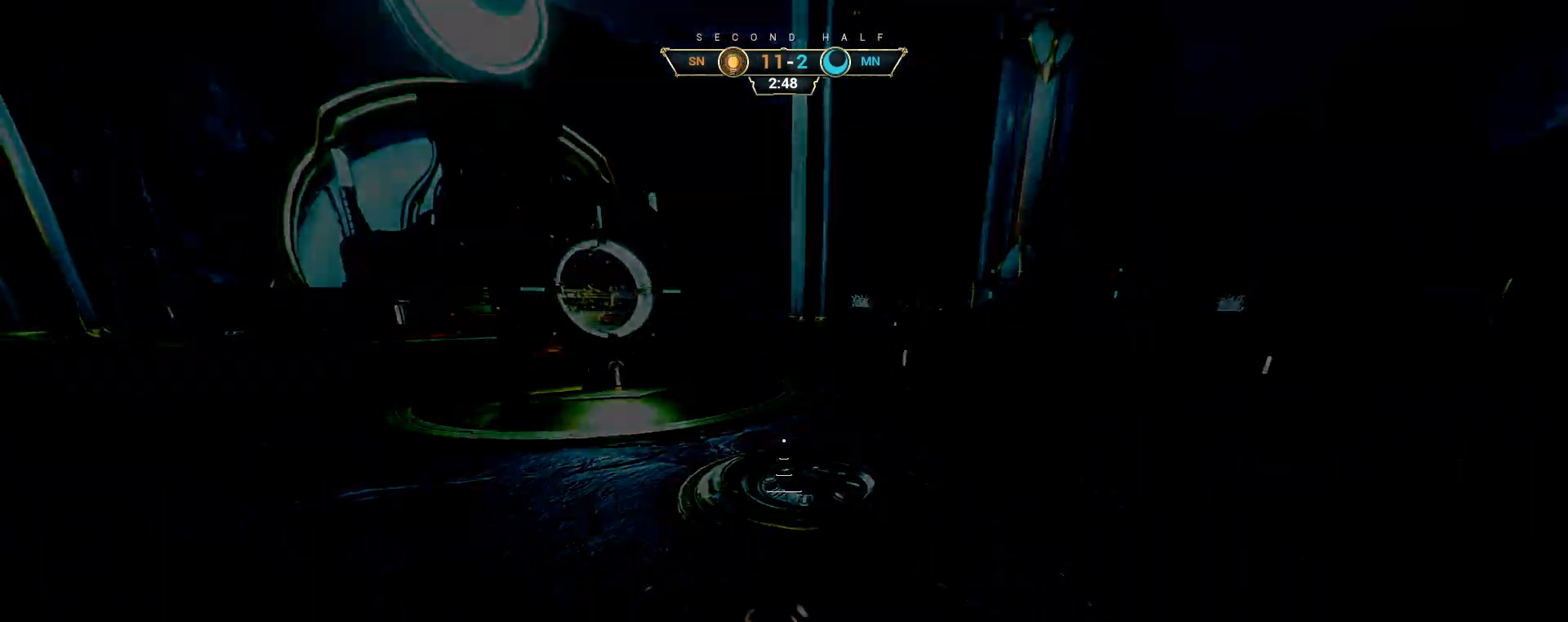
{"keys": [], "mouse": [], "events": []}
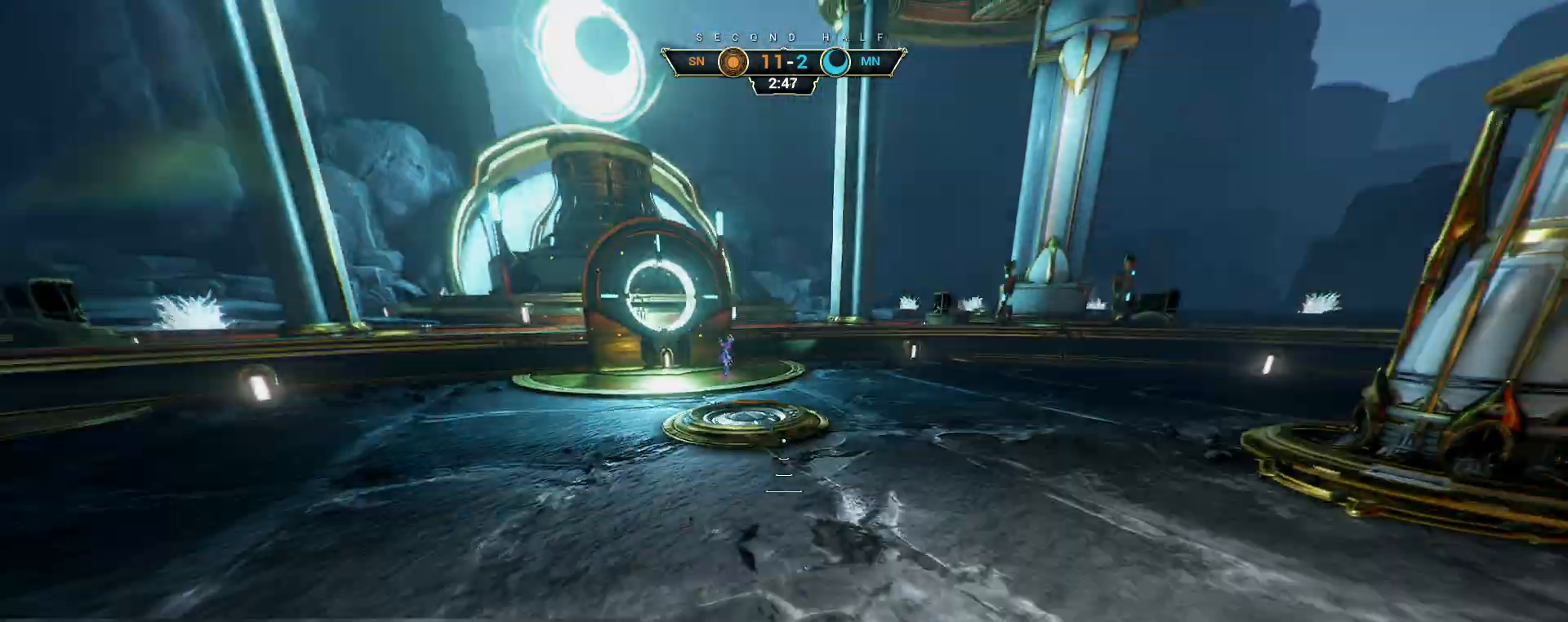
{"keys": [], "mouse": [], "events": []}
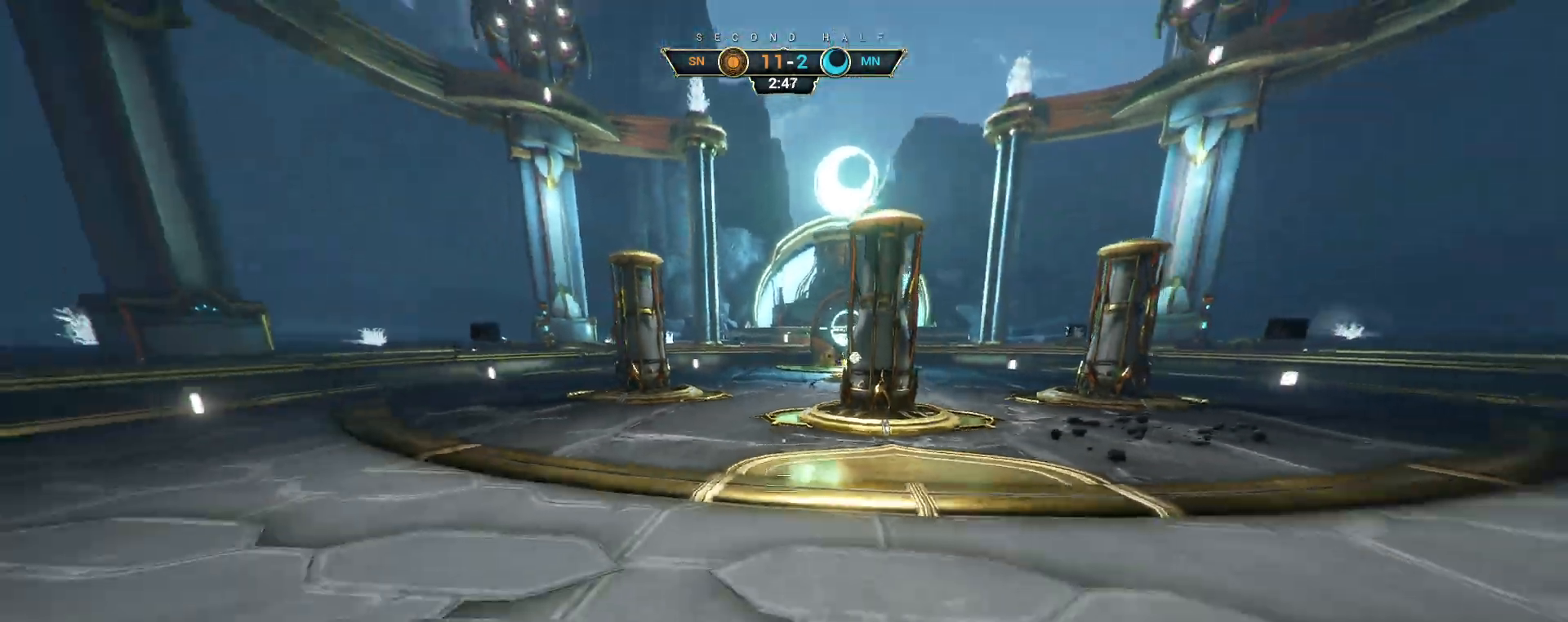
{"keys": ["d", "s"], "mouse": [], "events": [[350, "s", "down"], [367, "d", "down"]]}
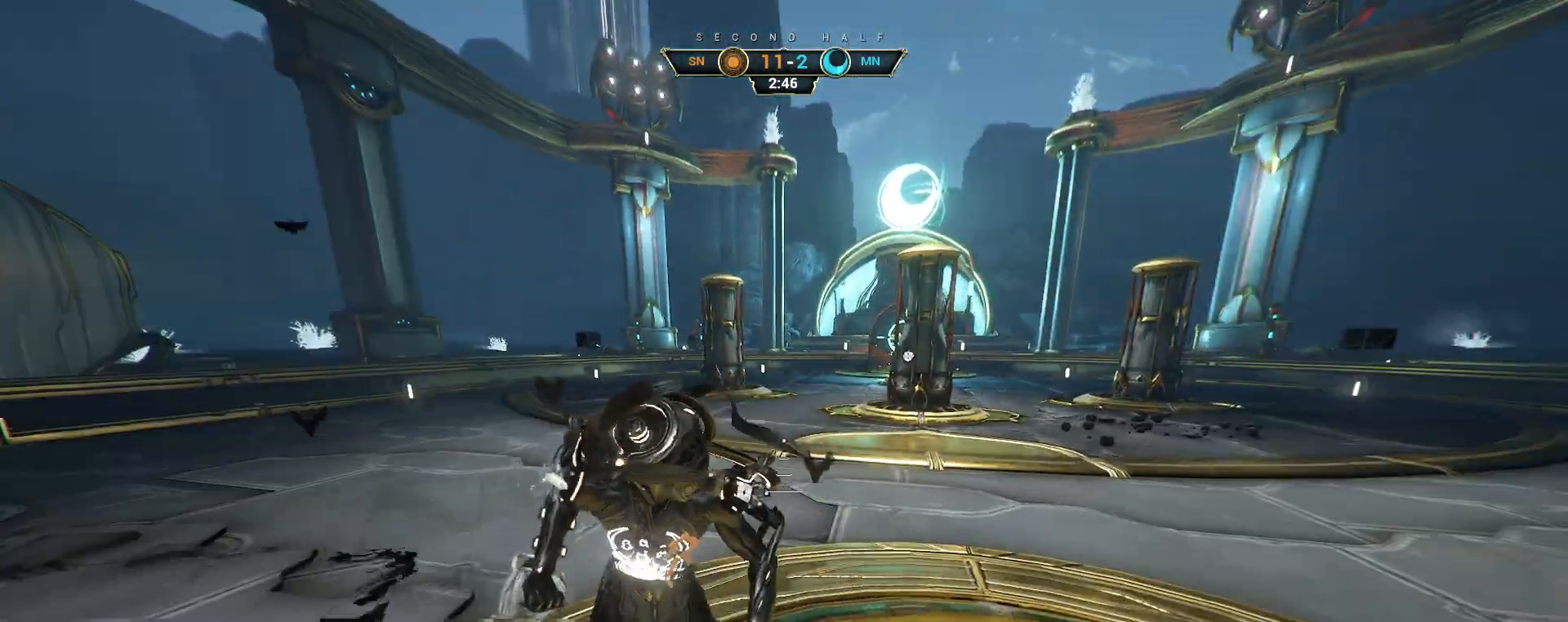
{"keys": ["s"], "mouse": [], "events": [[250, "d", "up"], [317, "ctrl", "down"], [450, "ctrl", "up"]]}
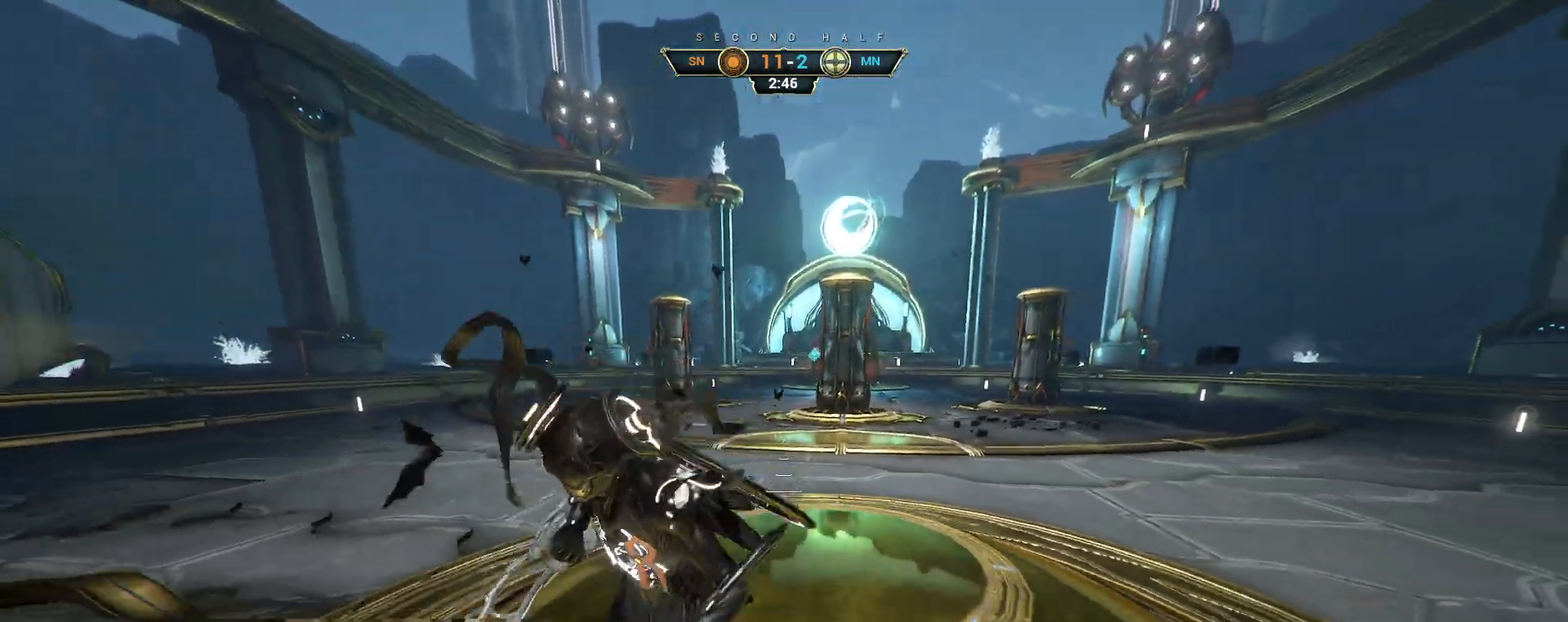
{"keys": ["a", "s"], "mouse": [], "events": [[117, "a", "down"]]}